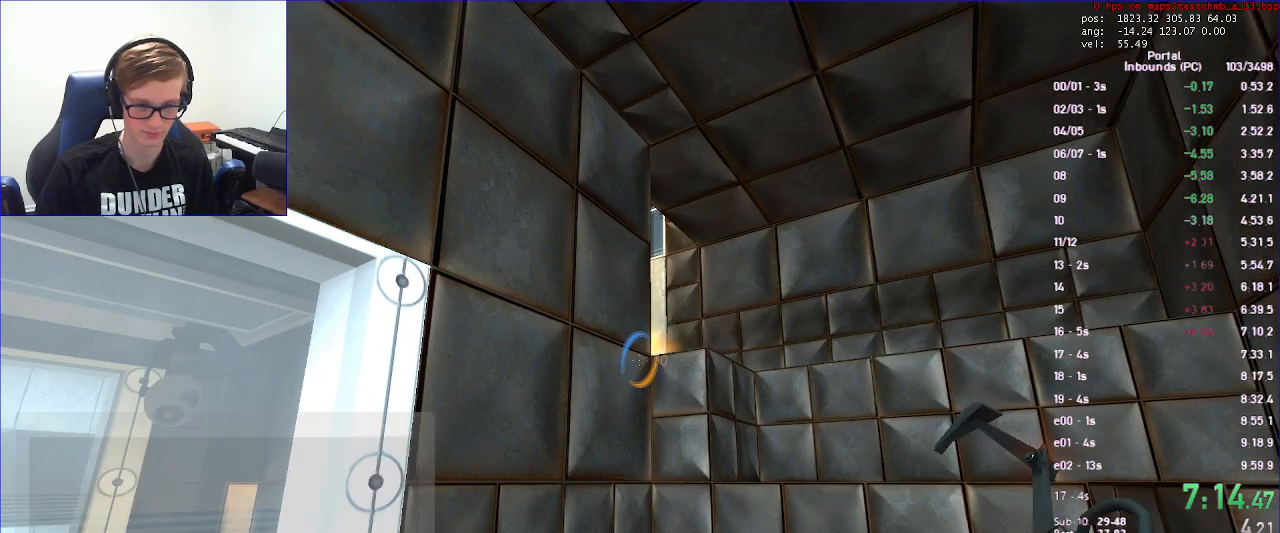
Gameplay with keyboard and mouse; each line is a JSON object with the keys and mouse buttons held at the frame after it. "events" lists presses ("down") and releases ("up") of "a", "d", "duck", "jump", "load", "reset", "s", "save", "use", "w", "x", "mouse_left", "mouse_wheel" and "mouse_right" between this image and that frame as [ms after this image, input, new state], when the widget could be followed in between. "mouse_left", "mouse_wheel", "mouse_right" = the "left", "wheel", "right" buttons of the "mouse" list. No other keys are recorded. "wheel" means that the mouse wheel is clicked or scrolled. Key names are as the overlay labels them; some are game actions (e.g. jump) rather than physical keys. Not read: mouse_move.
{"keys": ["duck", "w"], "mouse": [], "events": [[100, "a", "up"], [467, "duck", "down"]]}
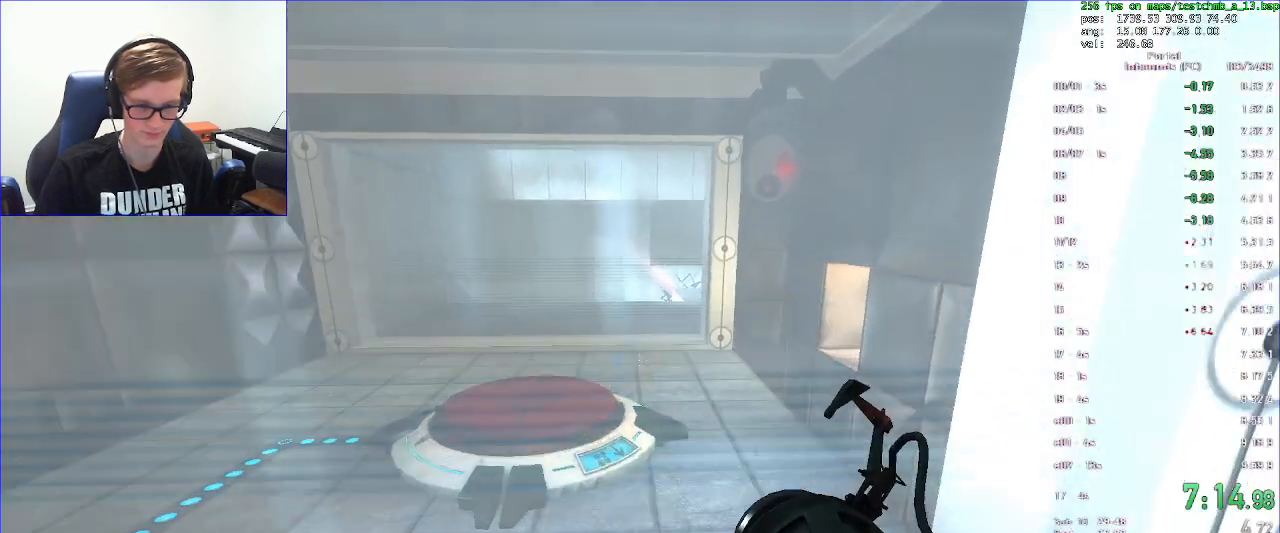
{"keys": ["a", "duck", "w"], "mouse": [], "events": [[33, "d", "down"], [100, "a", "down"], [100, "w", "up"], [133, "d", "up"], [367, "w", "down"]]}
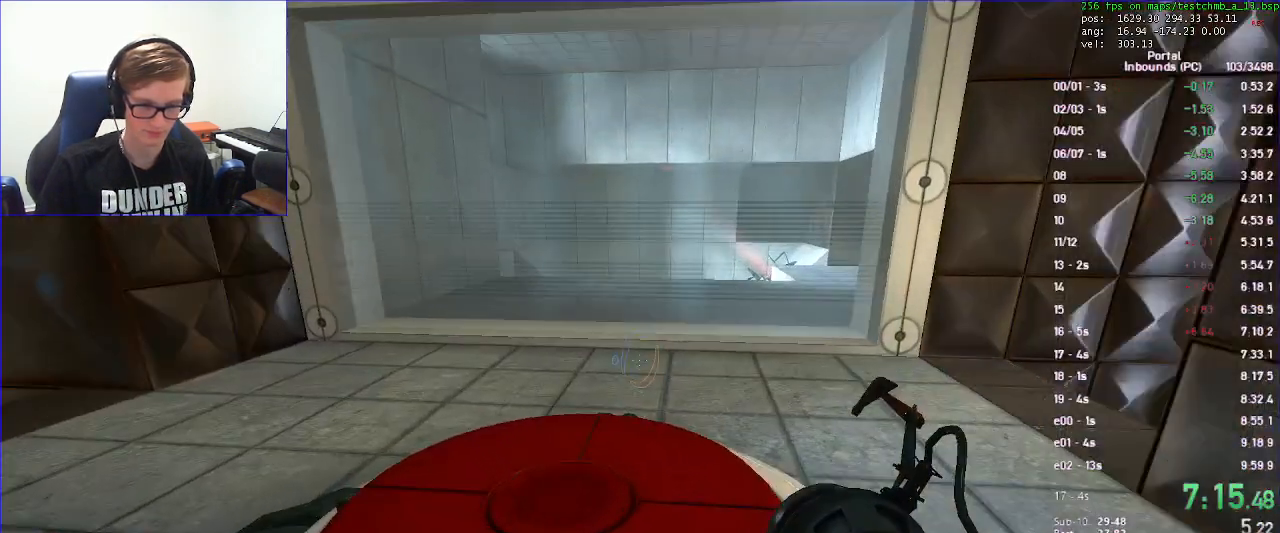
{"keys": [], "mouse": [], "events": [[100, "duck", "up"], [167, "a", "up"], [267, "w", "up"]]}
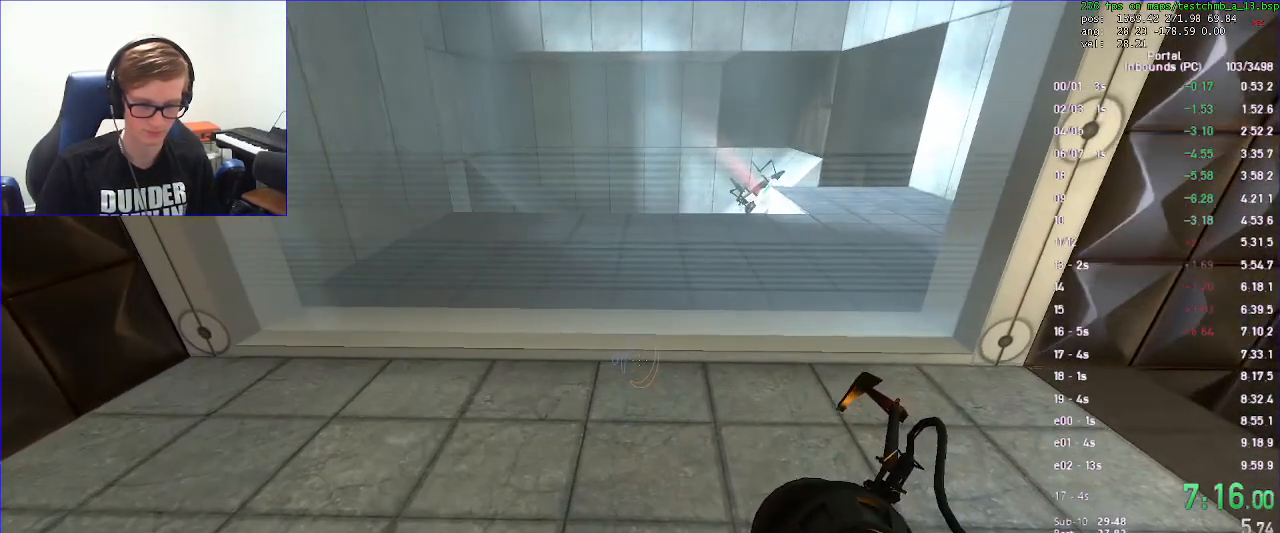
{"keys": [], "mouse": [], "events": []}
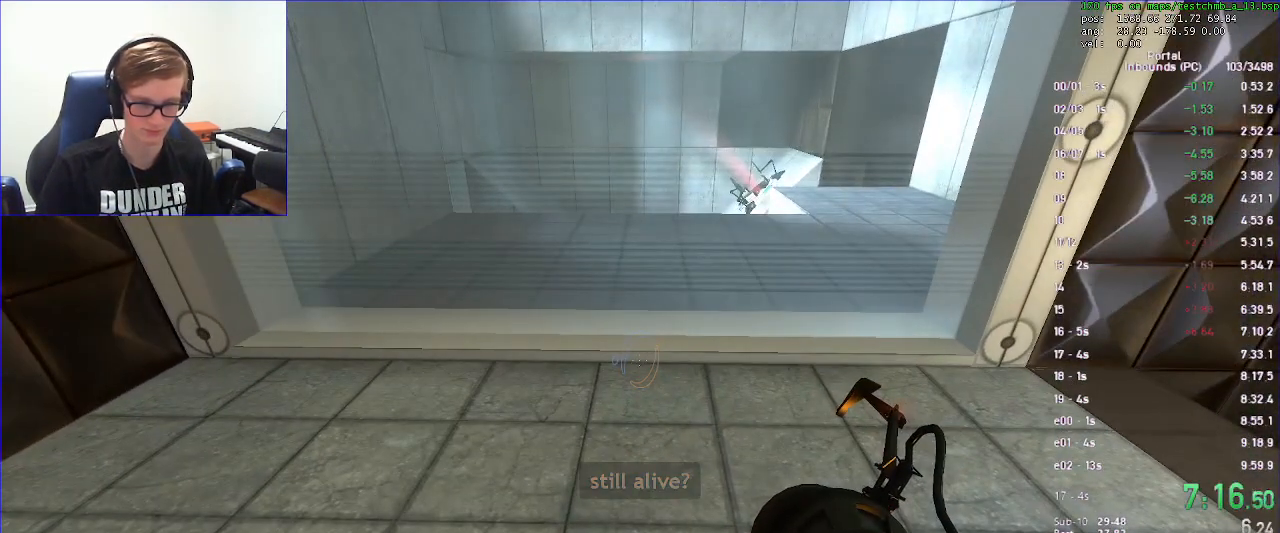
{"keys": ["w"], "mouse": [], "events": [[367, "w", "down"]]}
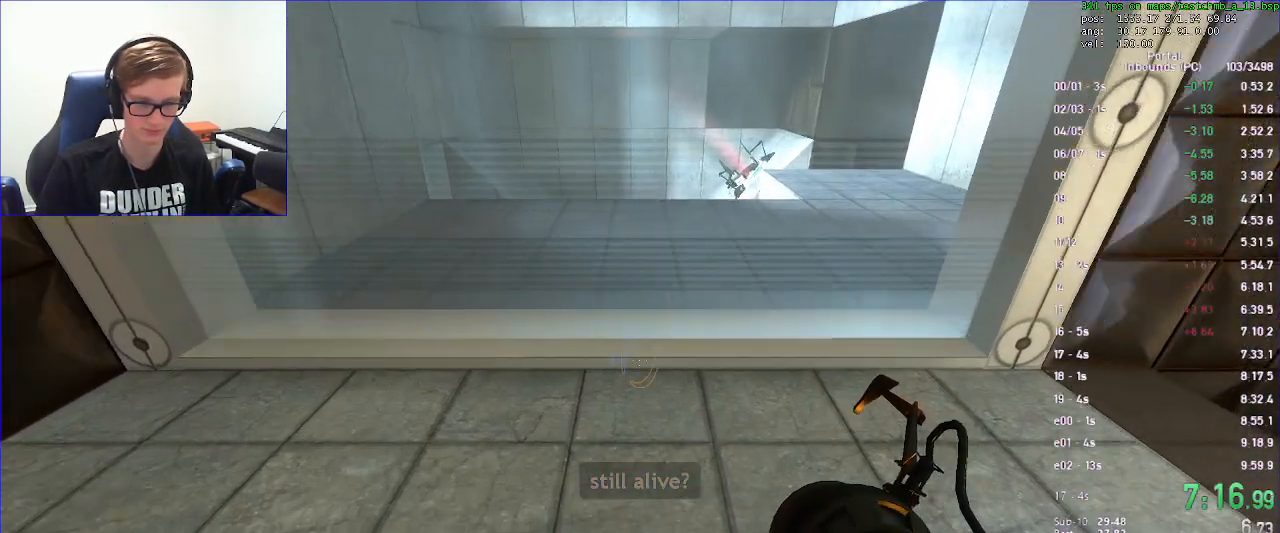
{"keys": ["duck", "w"], "mouse": [], "events": [[167, "duck", "down"]]}
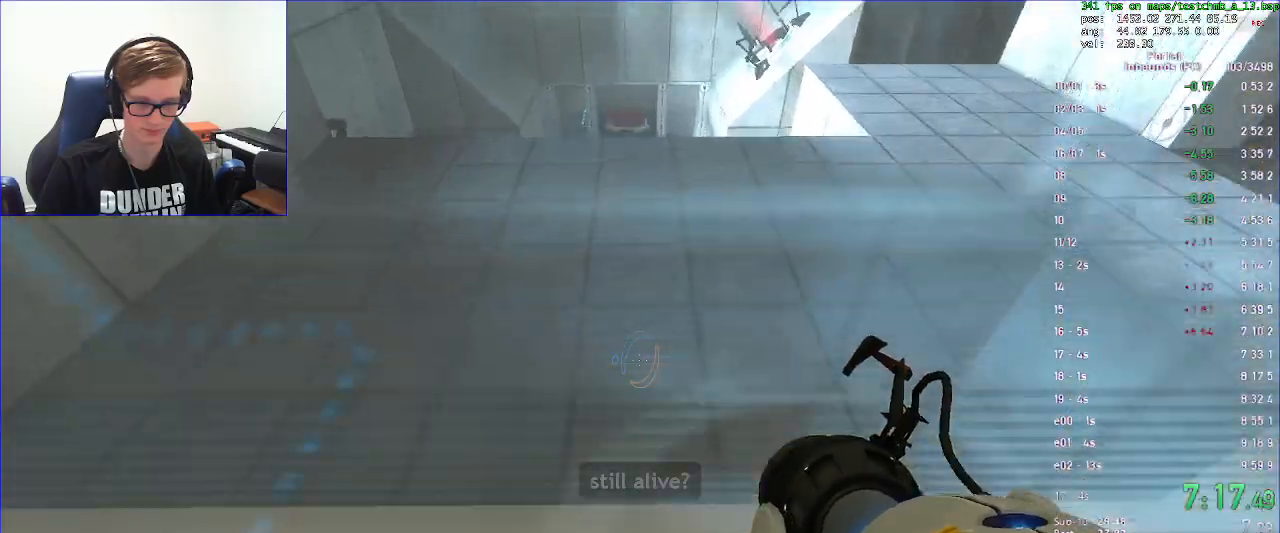
{"keys": [], "mouse": [], "events": [[100, "w", "up"], [167, "mouse_right", "down"], [233, "s", "down"], [267, "mouse_right", "up"], [367, "duck", "up"], [467, "s", "up"]]}
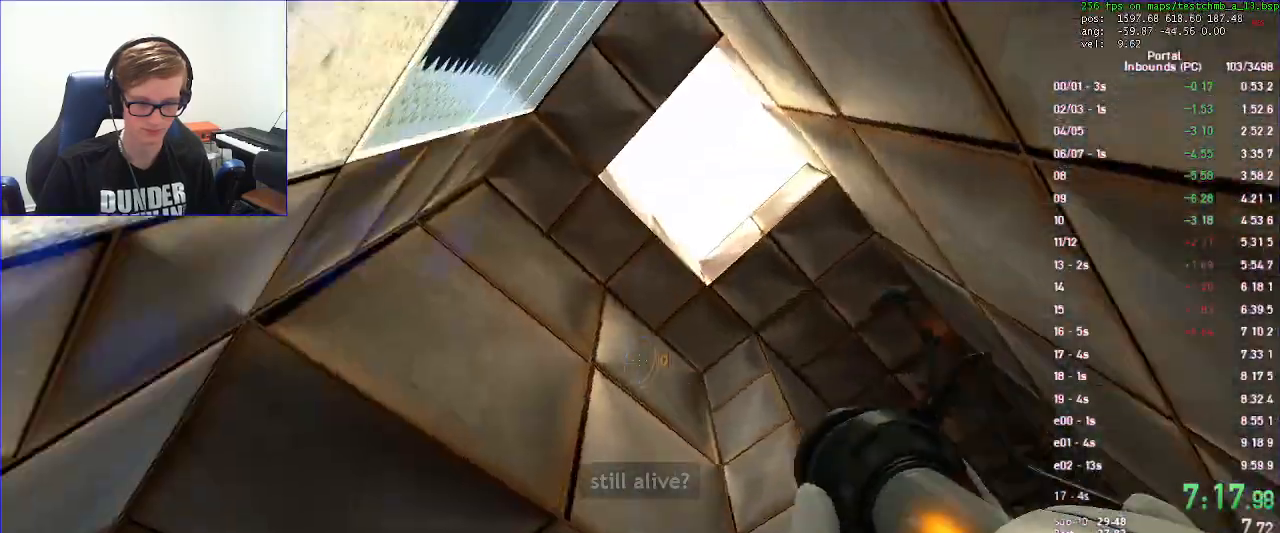
{"keys": [], "mouse": [], "events": []}
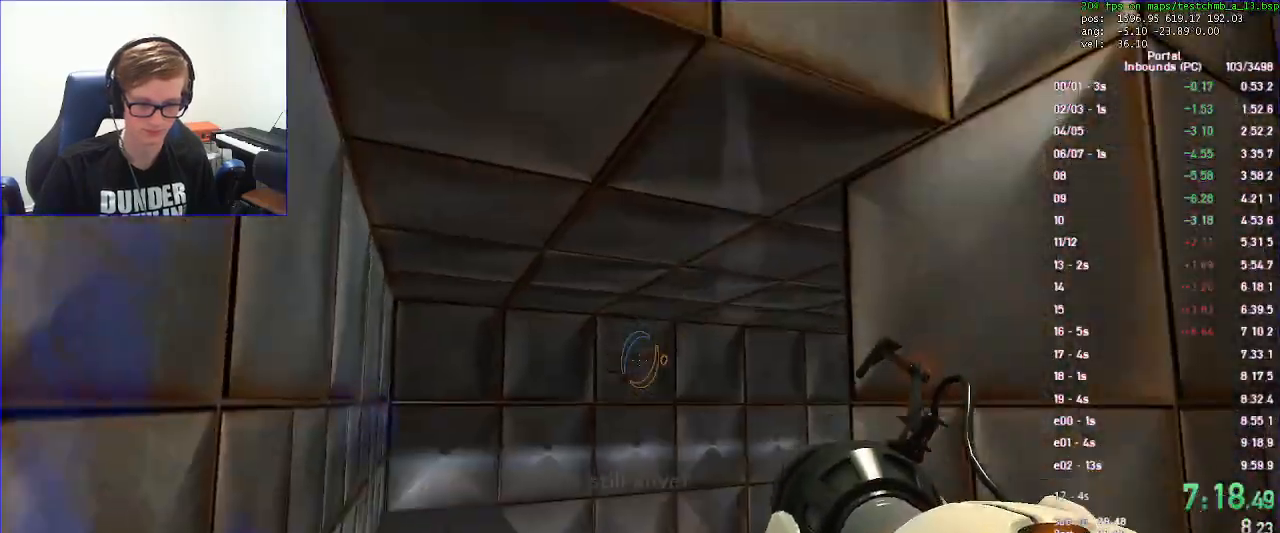
{"keys": [], "mouse": [], "events": [[33, "a", "down"], [33, "s", "down"], [300, "s", "up"], [333, "a", "up"]]}
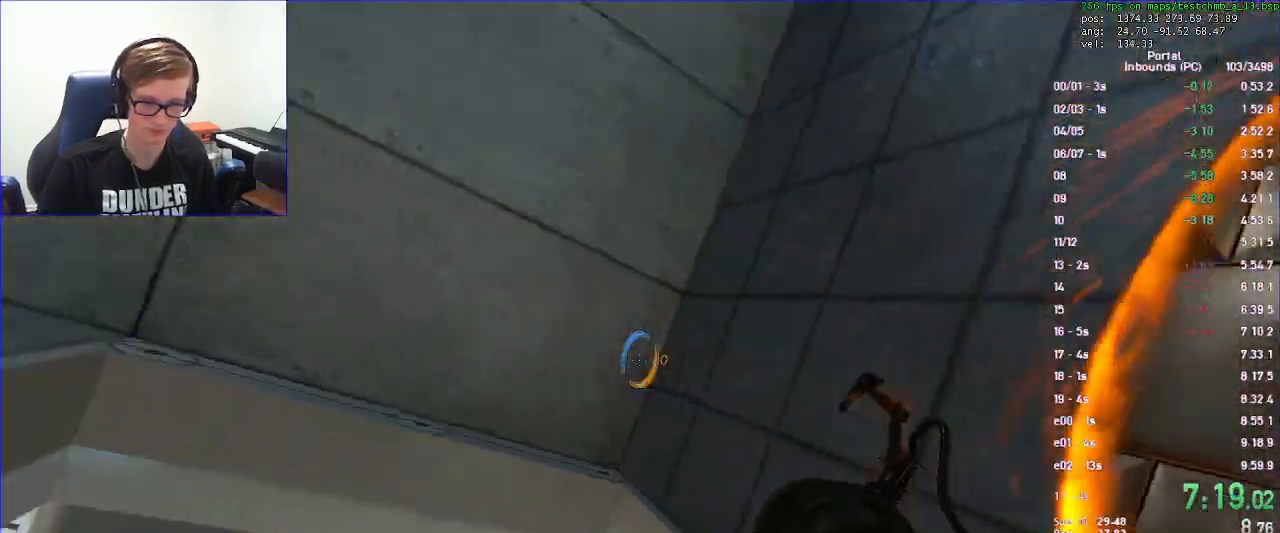
{"keys": [], "mouse": []}
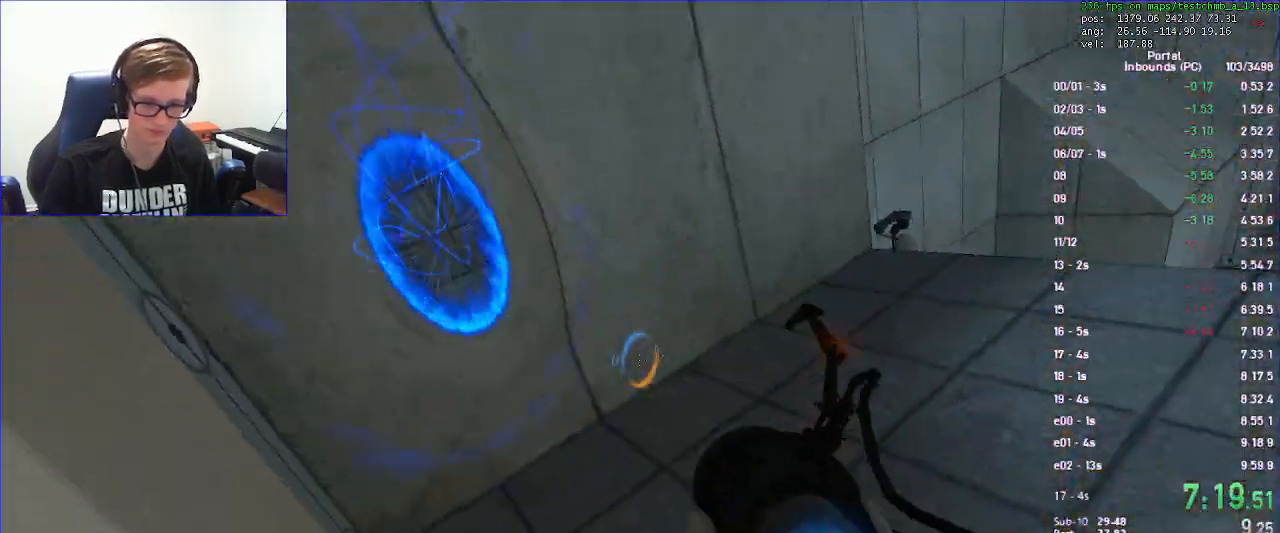
{"keys": [], "mouse": [], "events": [[333, "w", "down"], [433, "w", "up"]]}
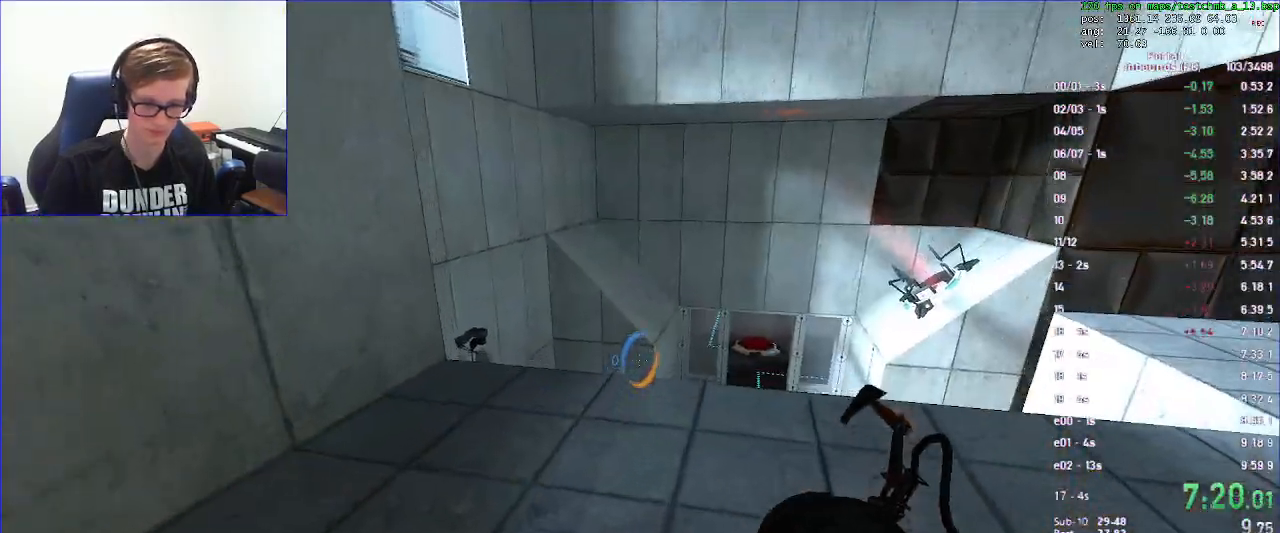
{"keys": [], "mouse": [], "events": []}
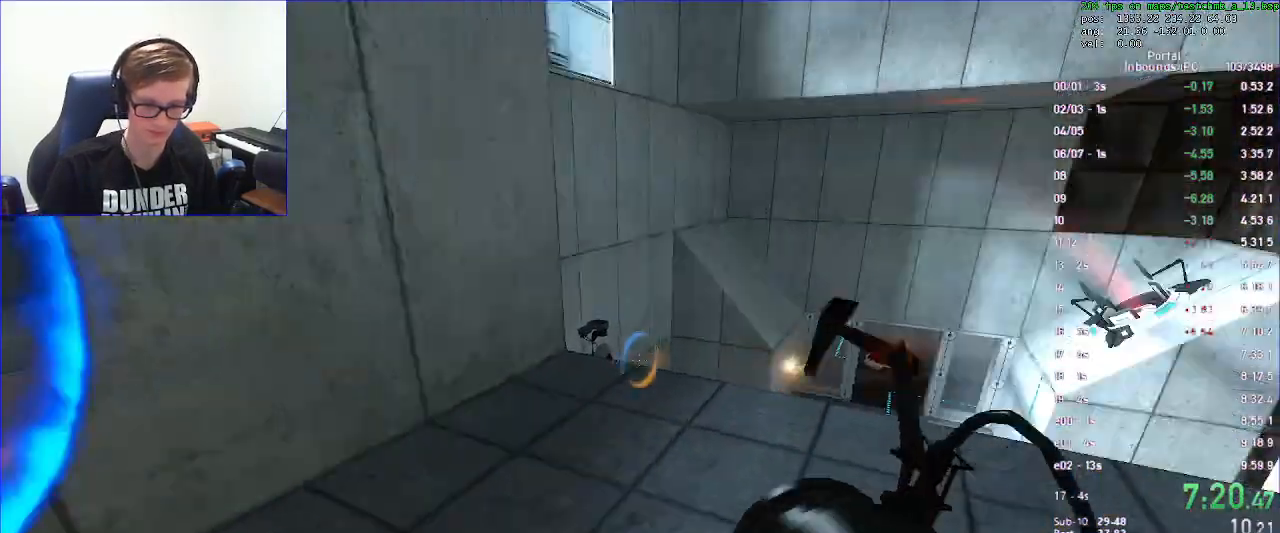
{"keys": ["w"], "mouse": [], "events": [[500, "w", "down"]]}
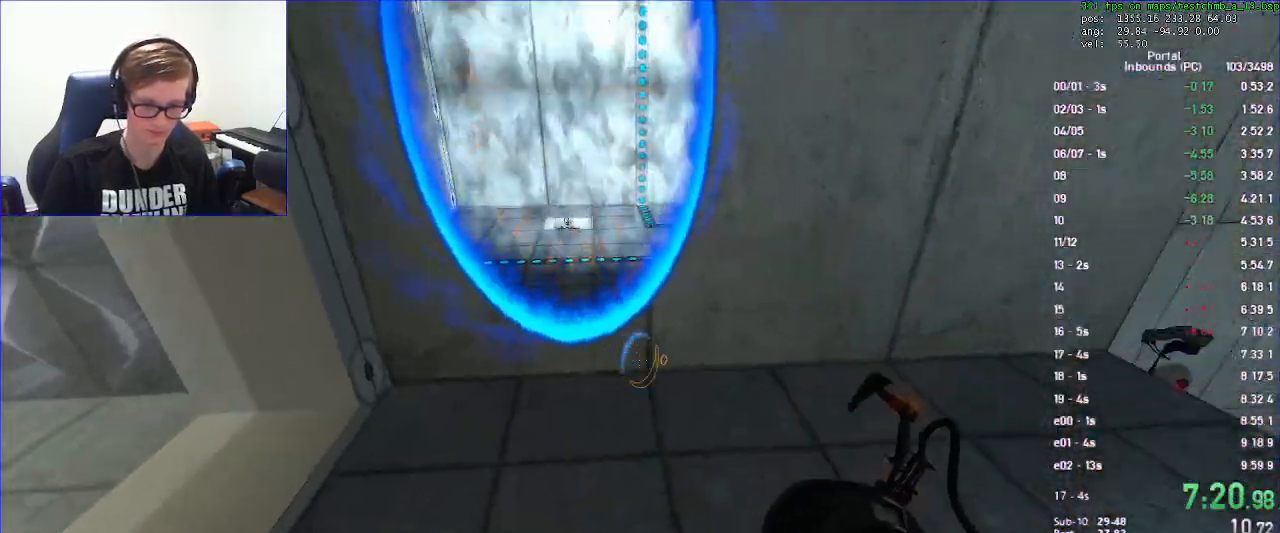
{"keys": ["w"], "mouse": [], "events": [[133, "mouse_left", "down"], [233, "mouse_left", "up"]]}
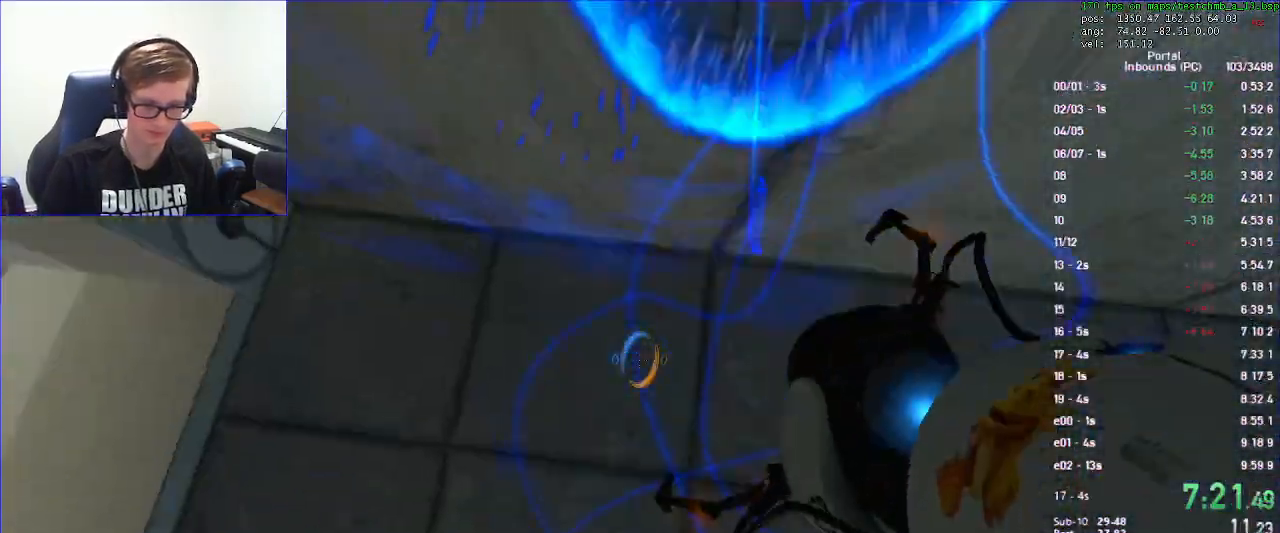
{"keys": ["duck"], "mouse": [], "events": [[200, "duck", "down"], [267, "w", "up"]]}
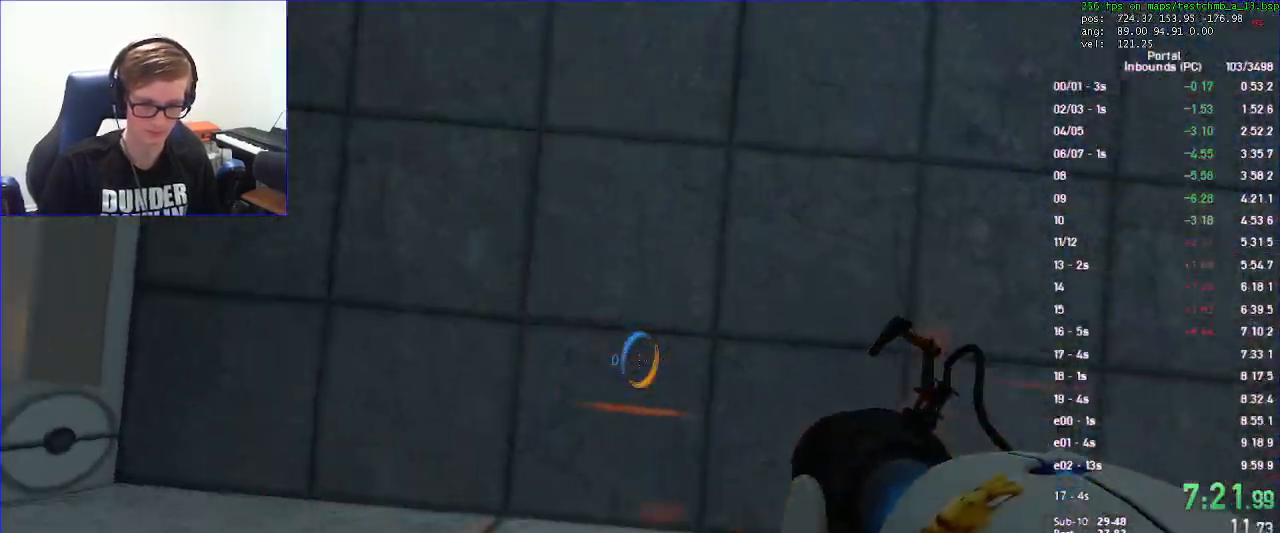
{"keys": ["duck", "s"], "mouse": [], "events": [[33, "a", "down"], [300, "a", "up"], [467, "s", "down"]]}
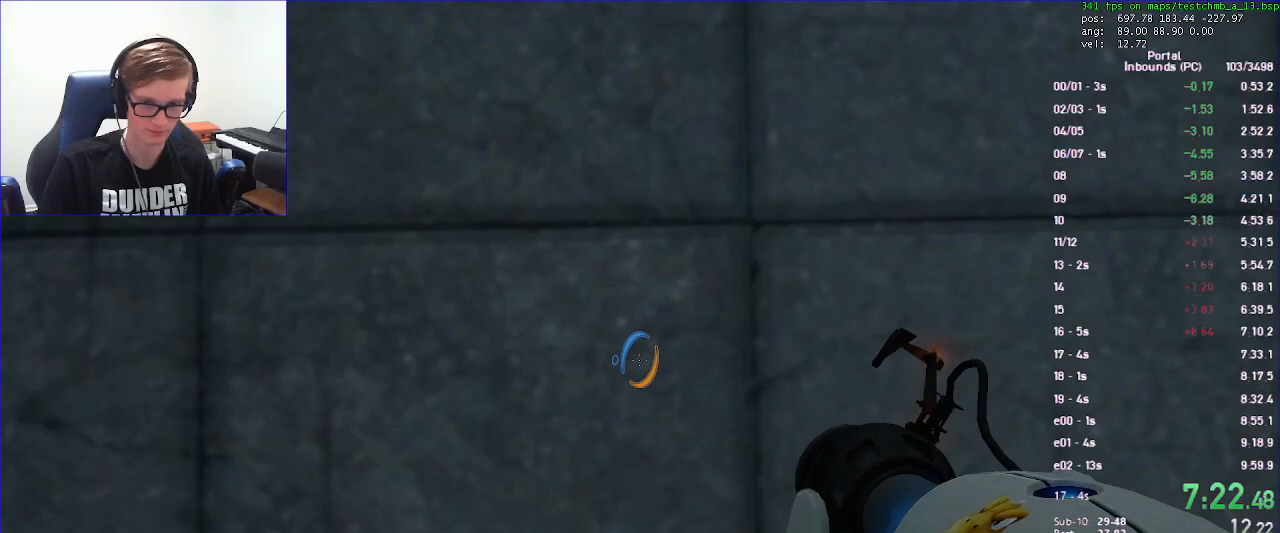
{"keys": ["a", "duck", "s"], "mouse": [], "events": [[167, "a", "down"], [300, "s", "up"], [433, "s", "down"]]}
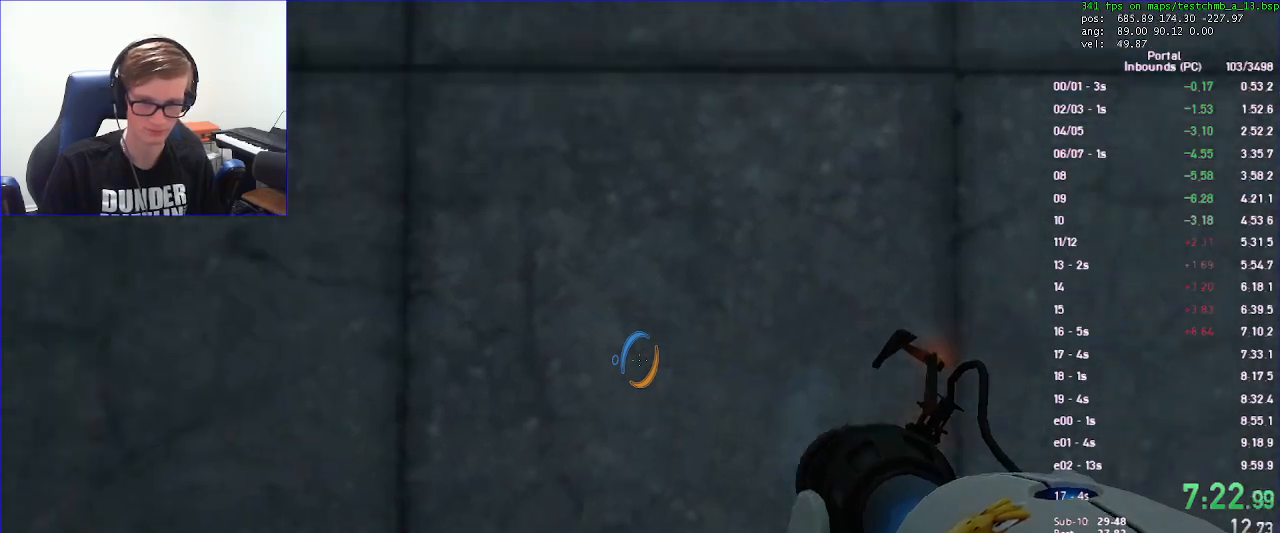
{"keys": ["duck"], "mouse": [], "events": [[133, "a", "up"], [267, "s", "up"], [400, "d", "down"], [433, "d", "up"], [433, "s", "down"], [500, "s", "up"]]}
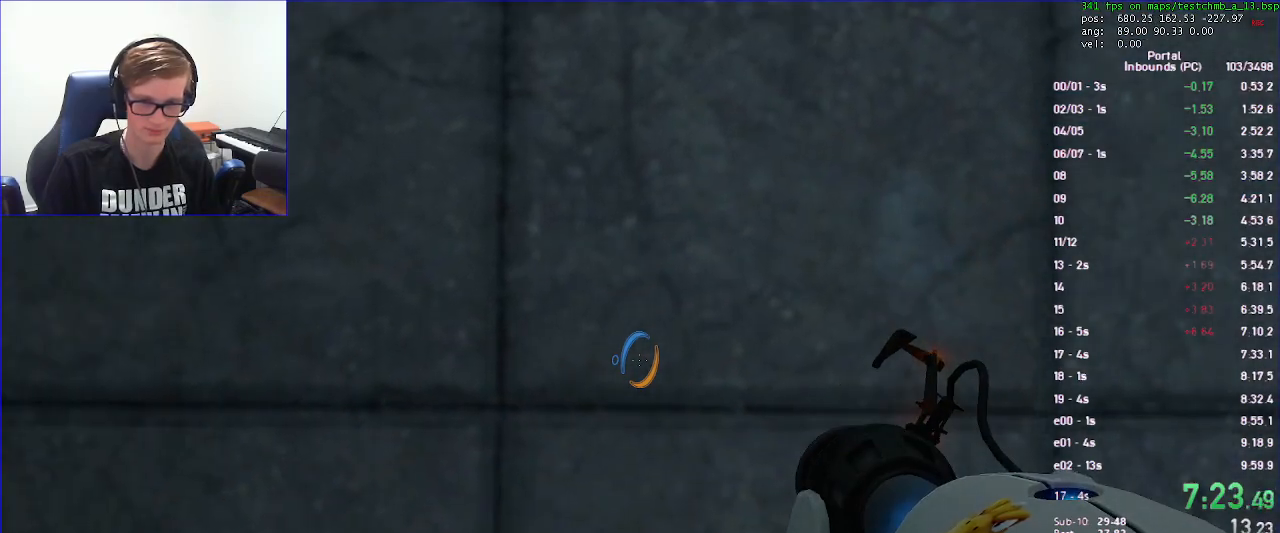
{"keys": ["a", "duck"], "mouse": [], "events": [[67, "a", "down"], [267, "a", "up"], [433, "a", "down"]]}
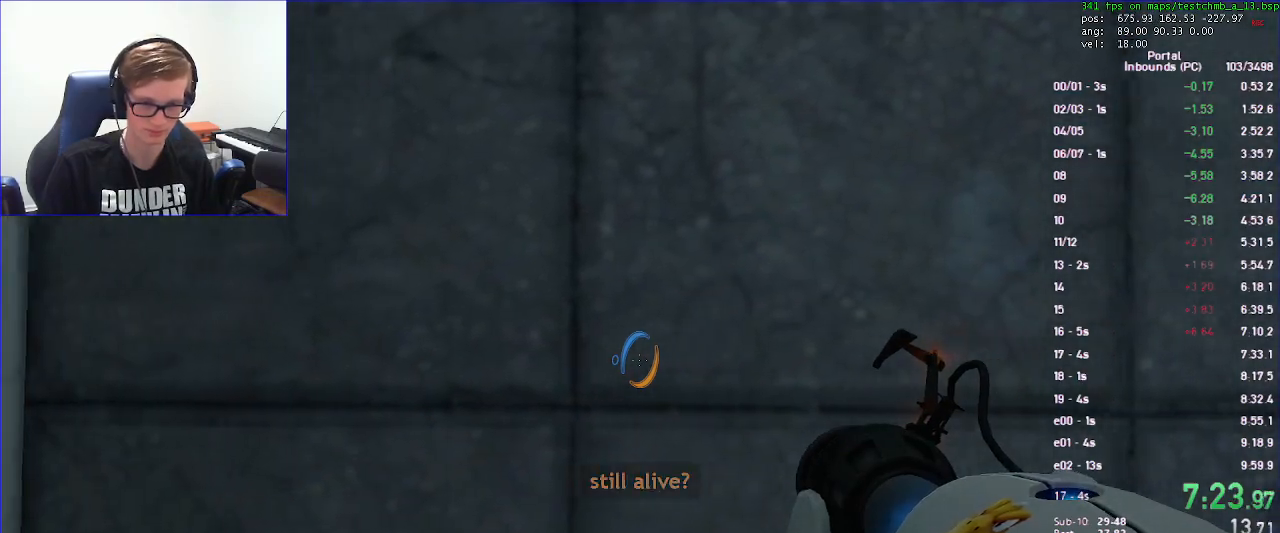
{"keys": ["duck"], "mouse": [], "events": [[100, "a", "up"], [300, "d", "down"], [367, "d", "up"]]}
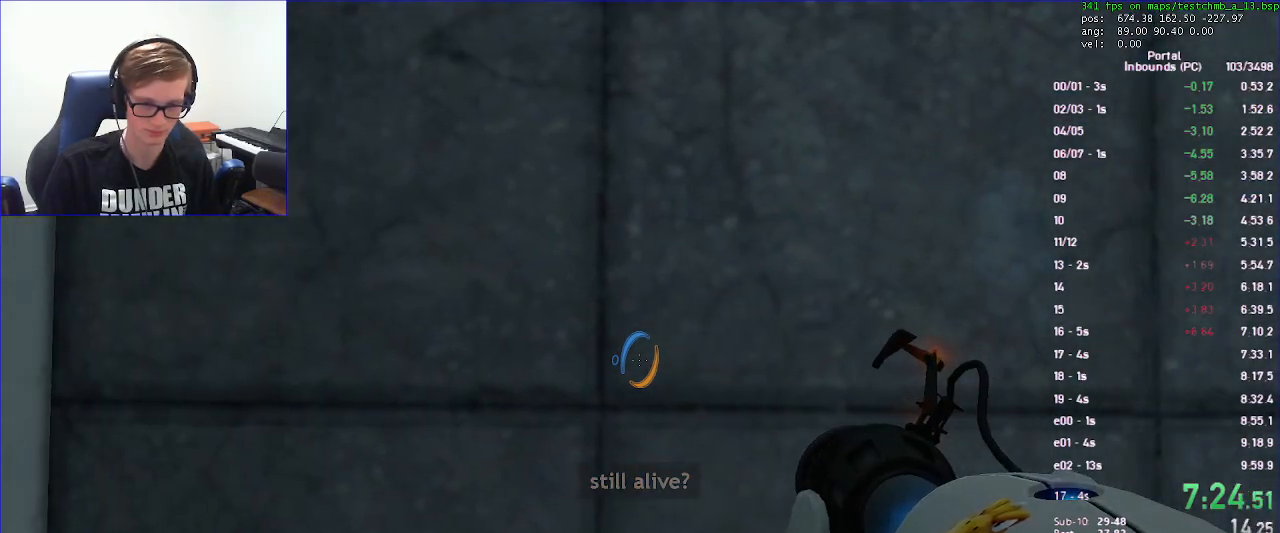
{"keys": [], "mouse": [], "events": [[67, "duck", "up"], [67, "mouse_right", "down"], [167, "mouse_right", "up"]]}
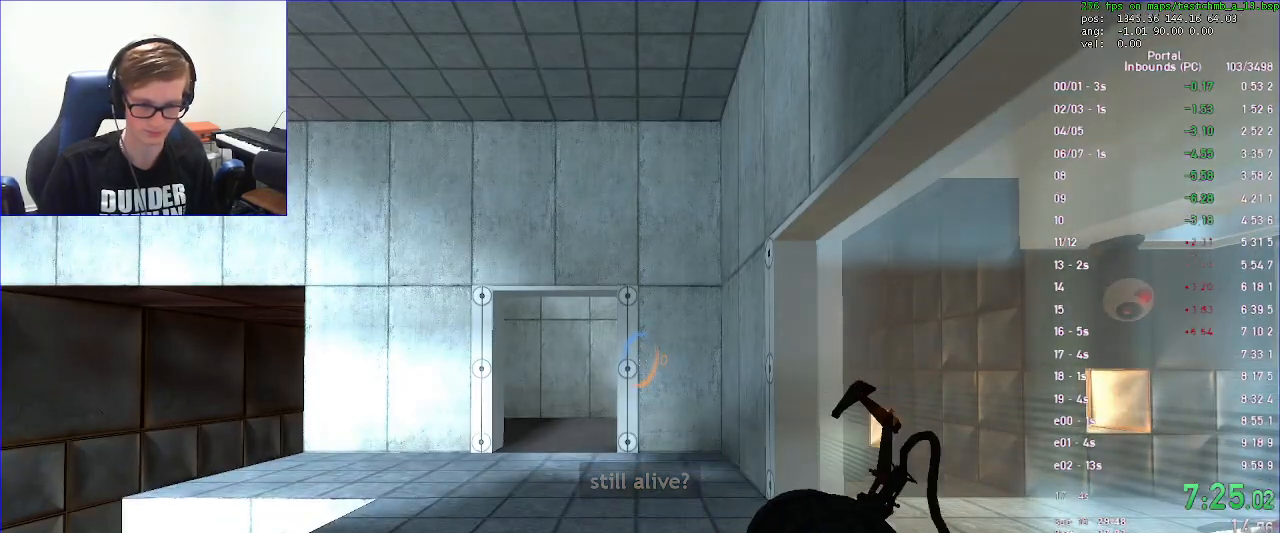
{"keys": [], "mouse": [], "events": []}
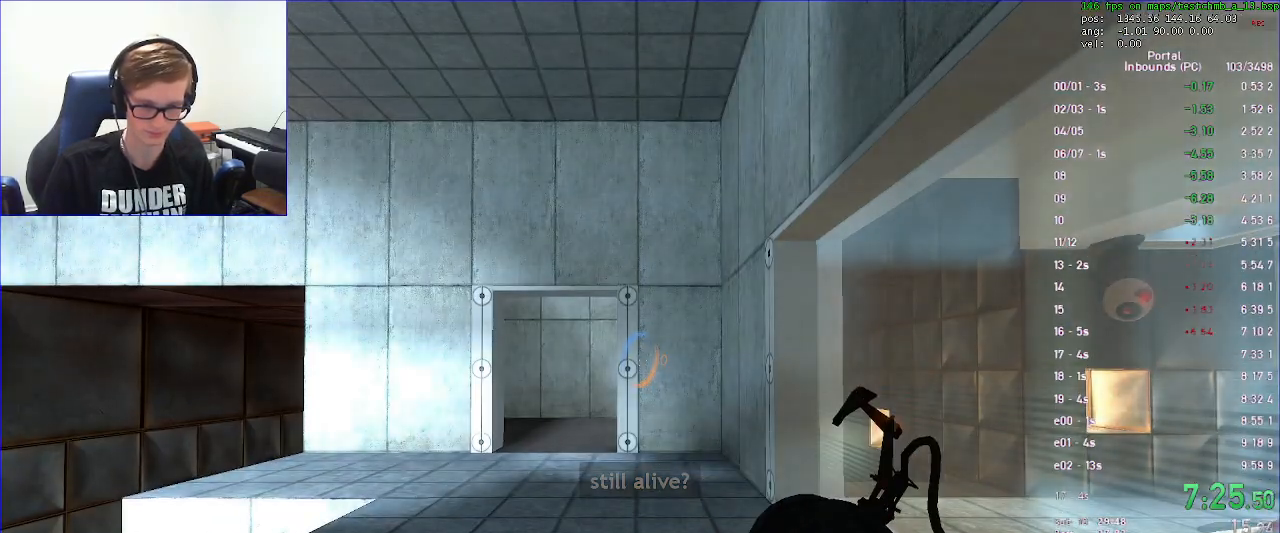
{"keys": ["s"], "mouse": [], "events": [[433, "s", "down"]]}
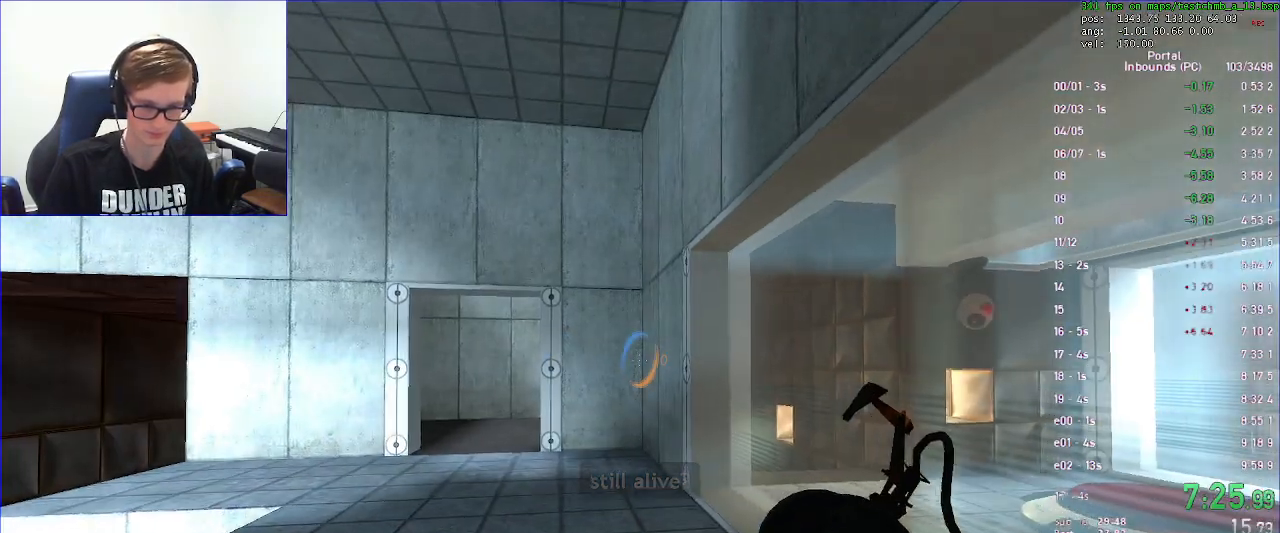
{"keys": ["w"], "mouse": [], "events": [[33, "s", "up"], [433, "w", "down"]]}
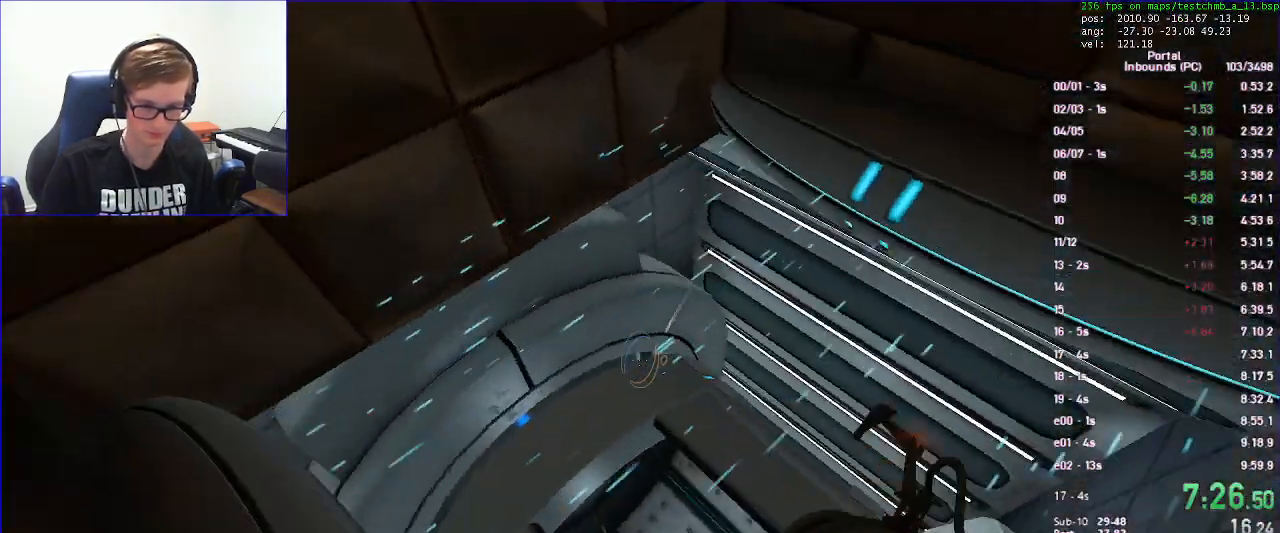
{"keys": ["a", "duck"], "mouse": [], "events": [[133, "duck", "down"], [233, "a", "down"], [267, "w", "up"]]}
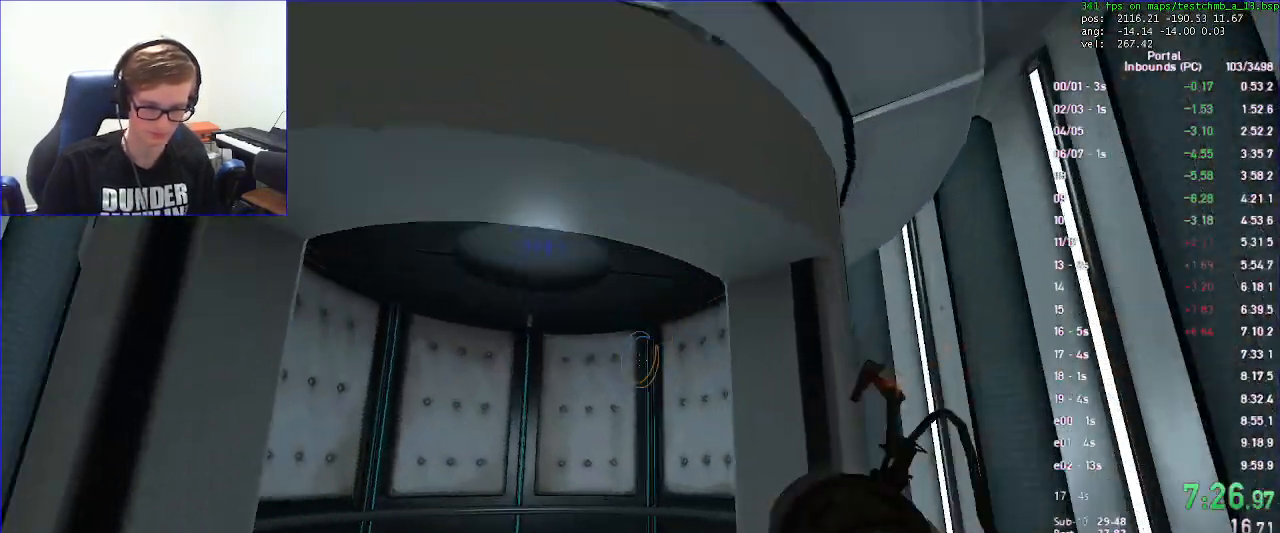
{"keys": ["a", "duck"], "mouse": [], "events": []}